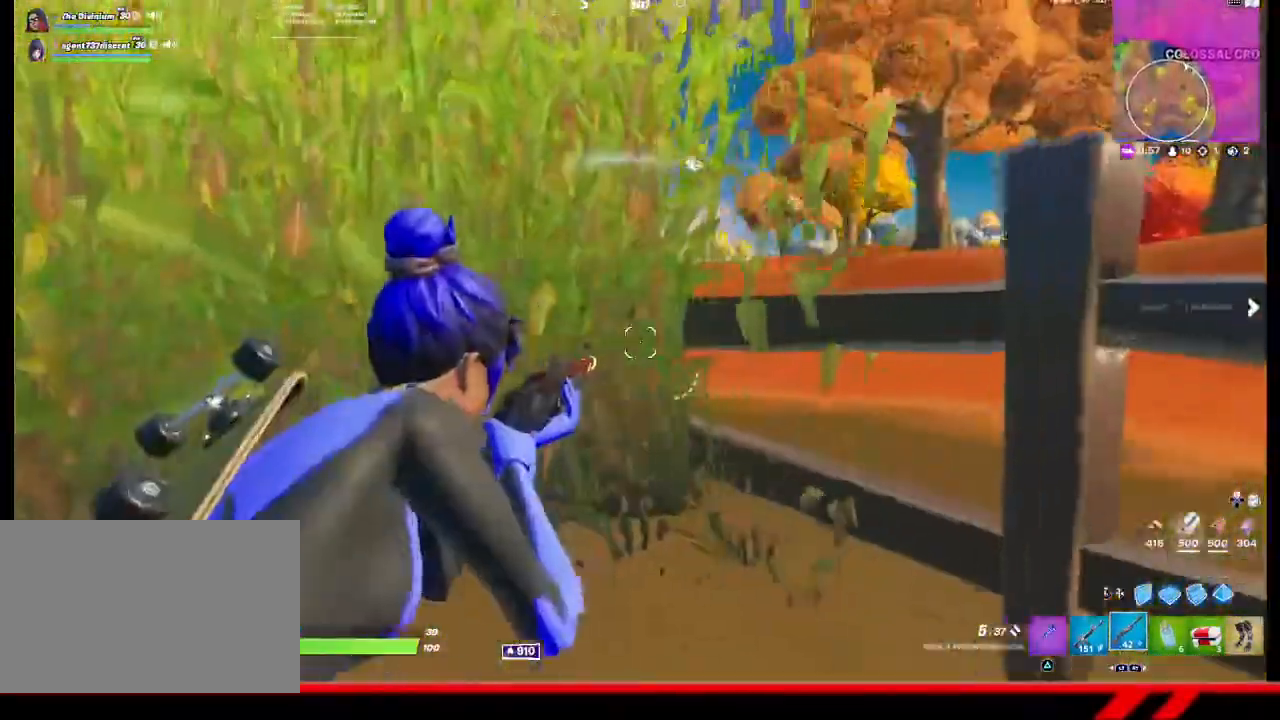
Gameplay with a controller (PlayStation layout); each line is a JSON object with the inputs held at the frame after it. "events" lists button and stick changes between this image and that frame as [ms after this image, input, new state], when the widget could be followed in between.
{"buttons": ["L2"], "left_stick": "up-right", "right_stick": "center", "events": [[367, "left_stick", "up-right"]]}
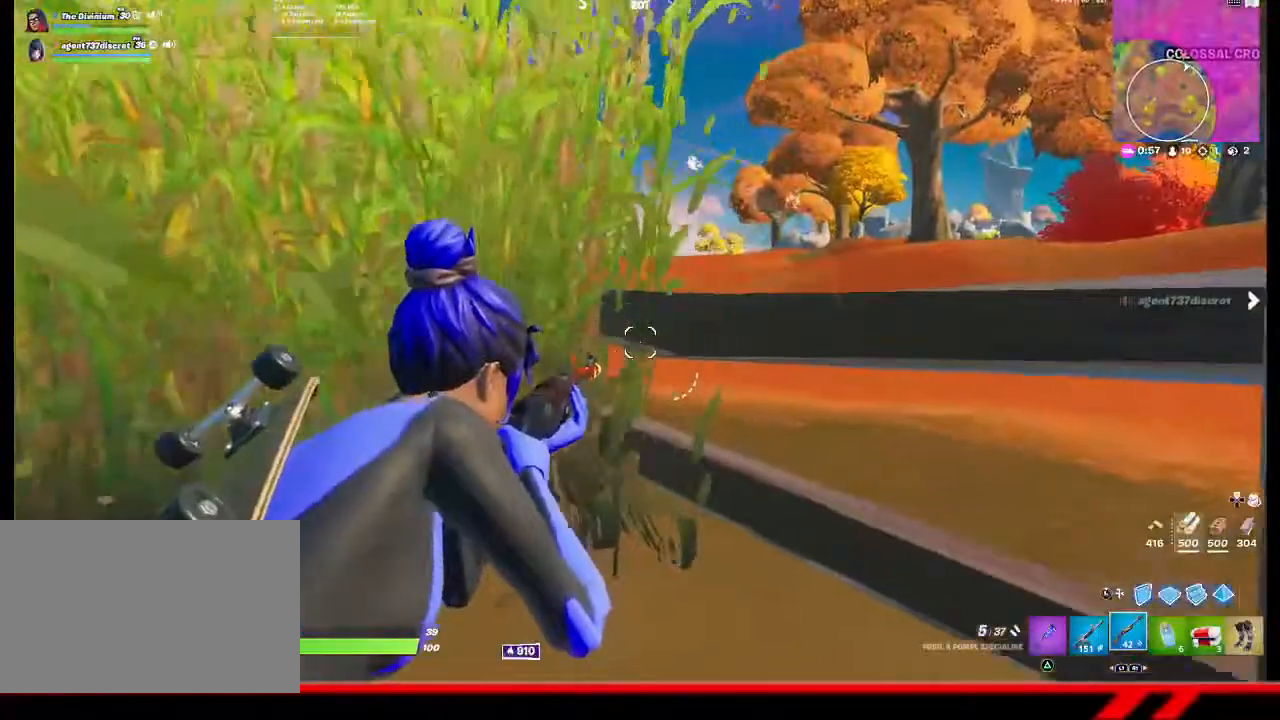
{"buttons": ["L2"], "left_stick": "up", "right_stick": "center", "events": [[200, "left_stick", "up"]]}
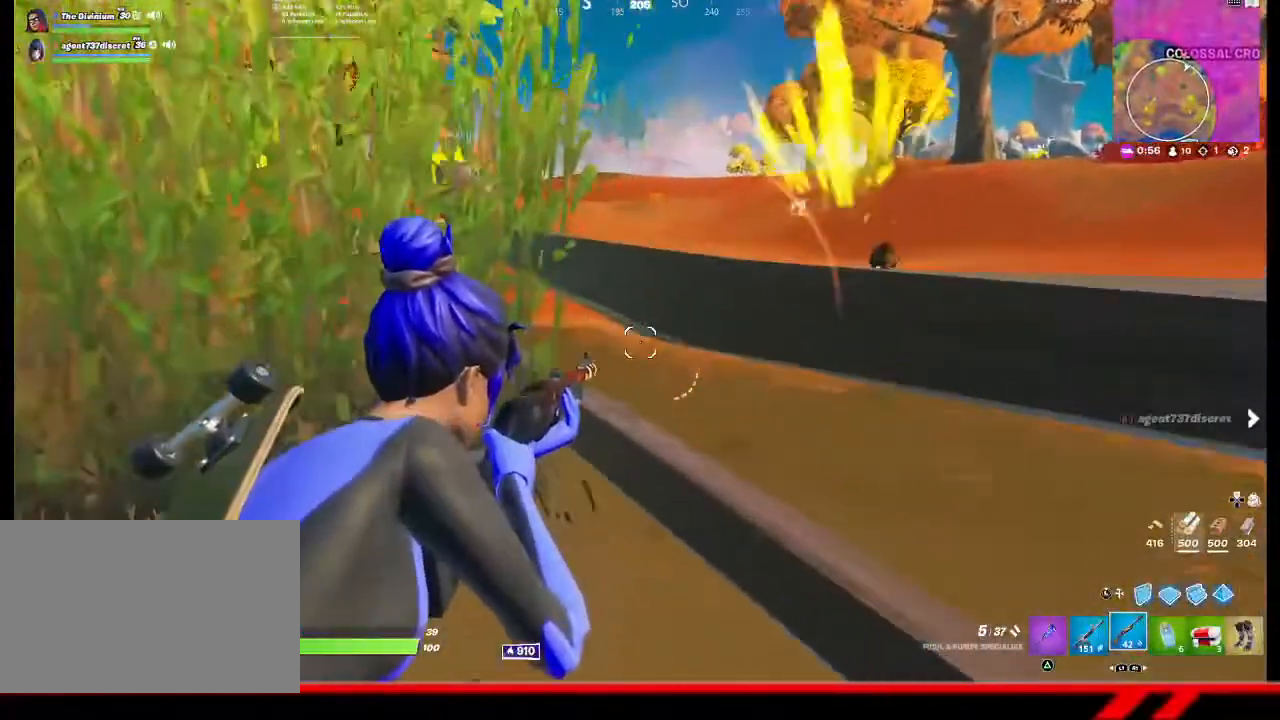
{"buttons": ["L2"], "left_stick": "up", "right_stick": "center", "events": []}
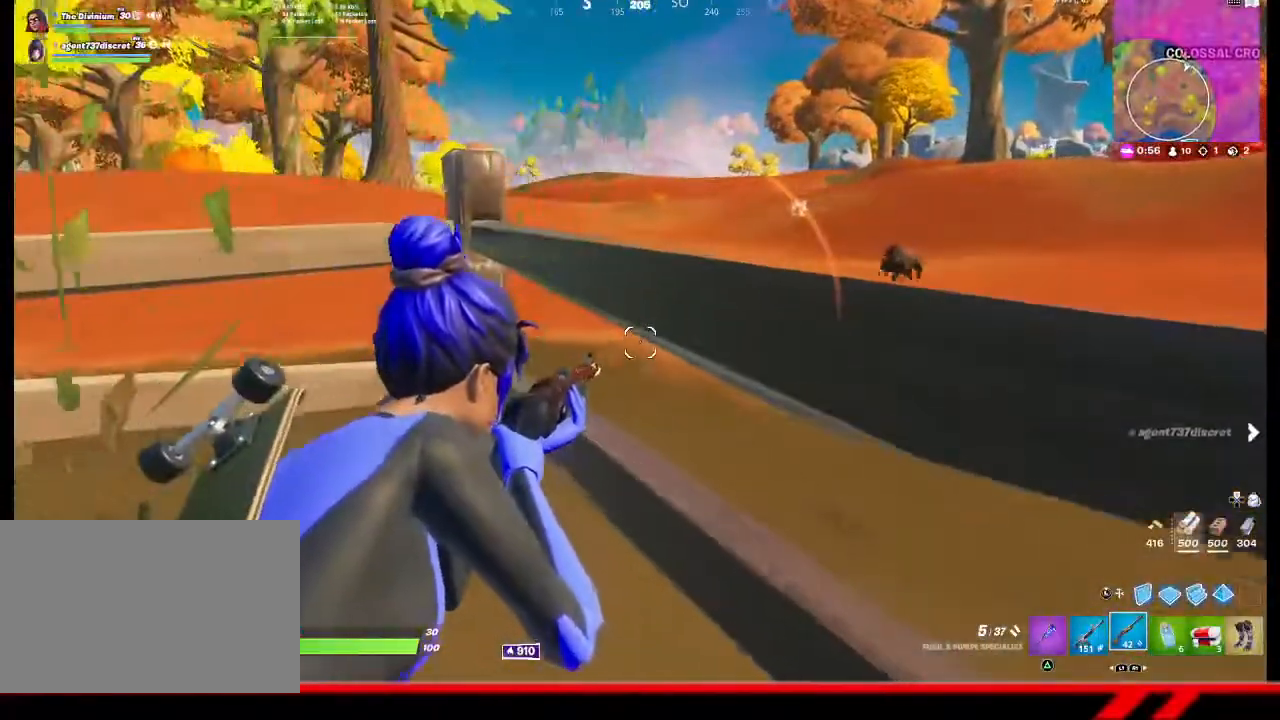
{"buttons": [], "left_stick": "center", "right_stick": "center", "events": [[100, "left_stick", "up-left"], [267, "L2", "up"], [500, "left_stick", "center"]]}
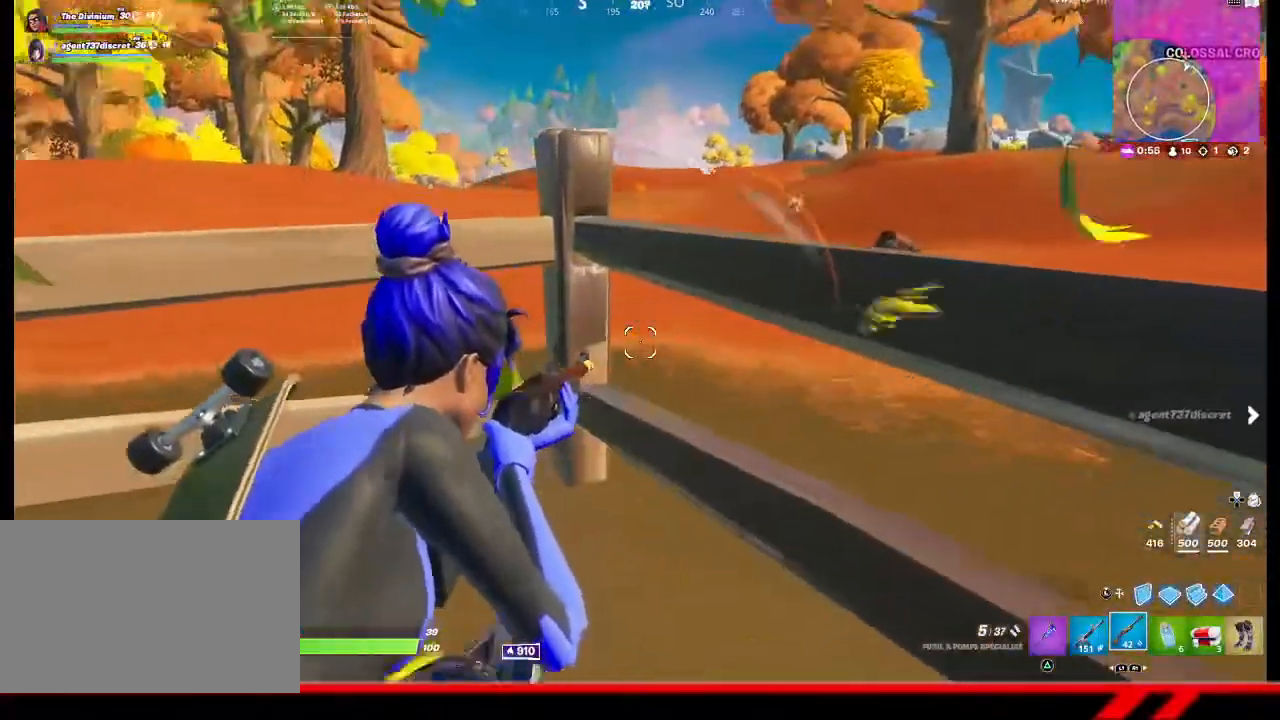
{"buttons": [], "left_stick": "down-right", "right_stick": "center", "events": [[267, "left_stick", "down-right"], [300, "TRIANGLE", "down"], [400, "TRIANGLE", "up"]]}
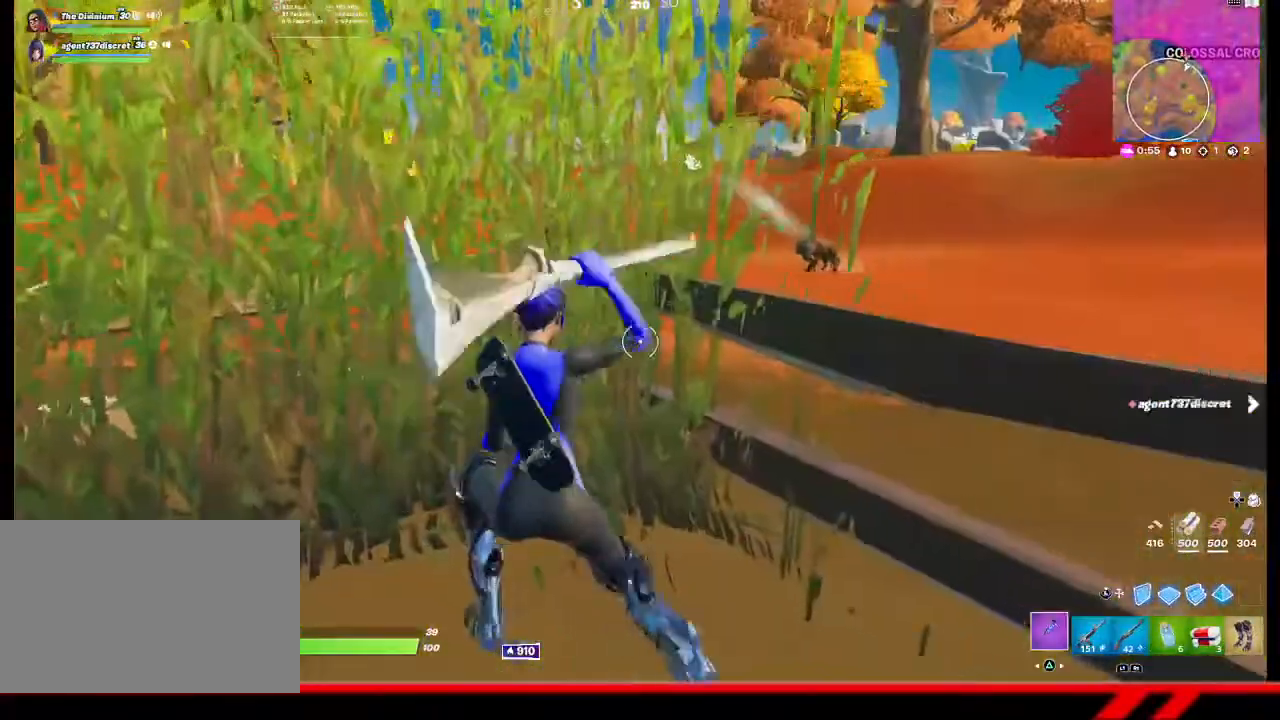
{"buttons": ["R2"], "left_stick": "center", "right_stick": "center", "events": [[67, "left_stick", "right"], [100, "right_stick", "right"], [133, "R2", "down"], [167, "left_stick", "up-right"], [267, "right_stick", "center"], [367, "left_stick", "center"]]}
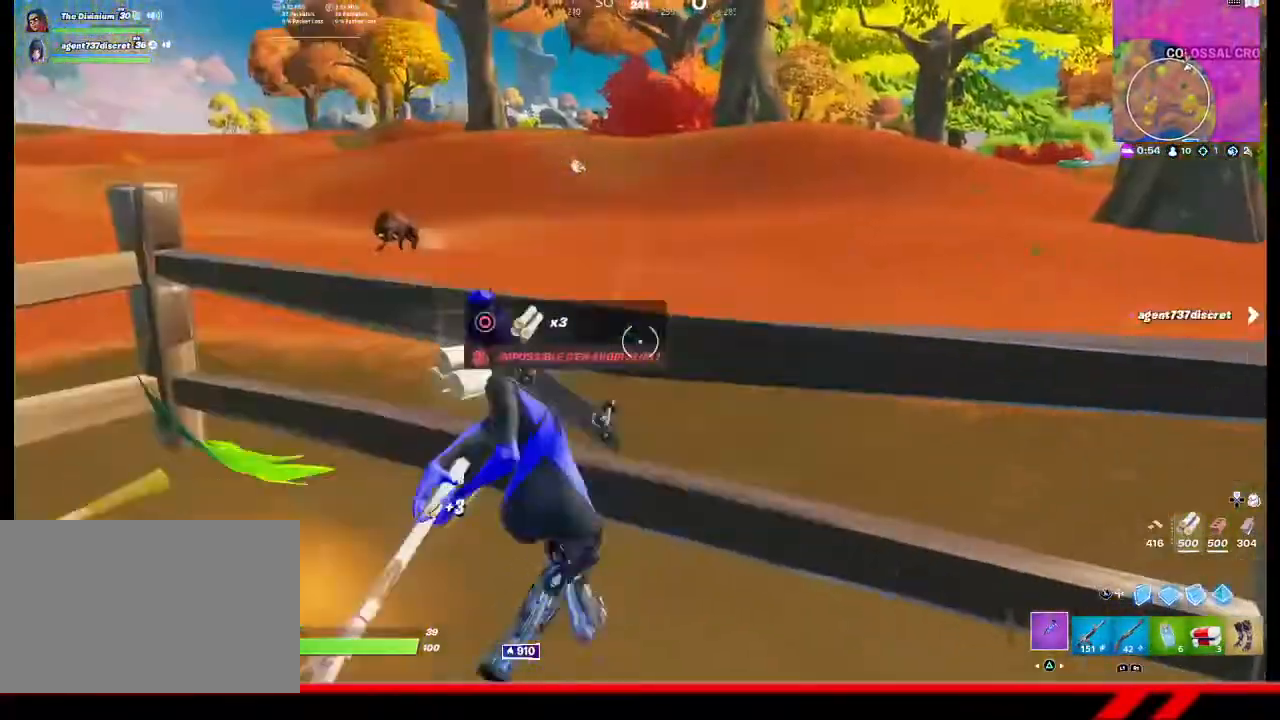
{"buttons": ["R2"], "left_stick": "center", "right_stick": "center", "events": []}
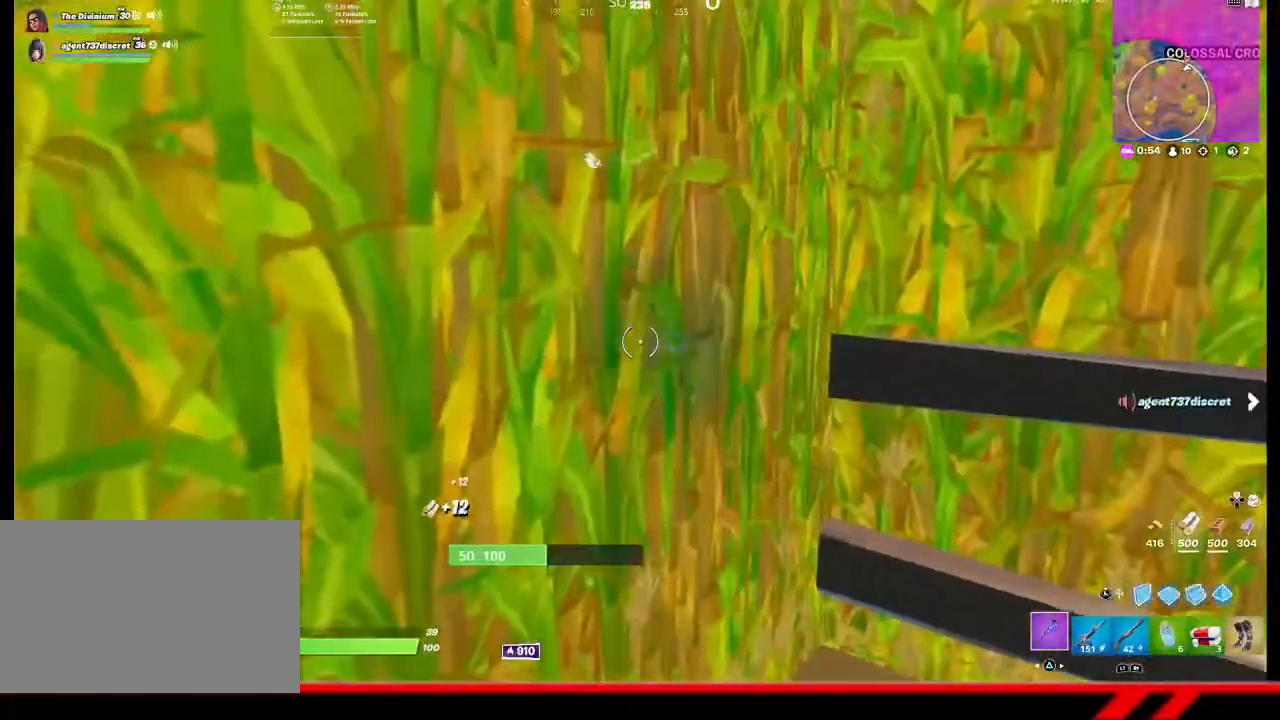
{"buttons": [], "left_stick": "center", "right_stick": "center", "events": [[500, "R2", "up"]]}
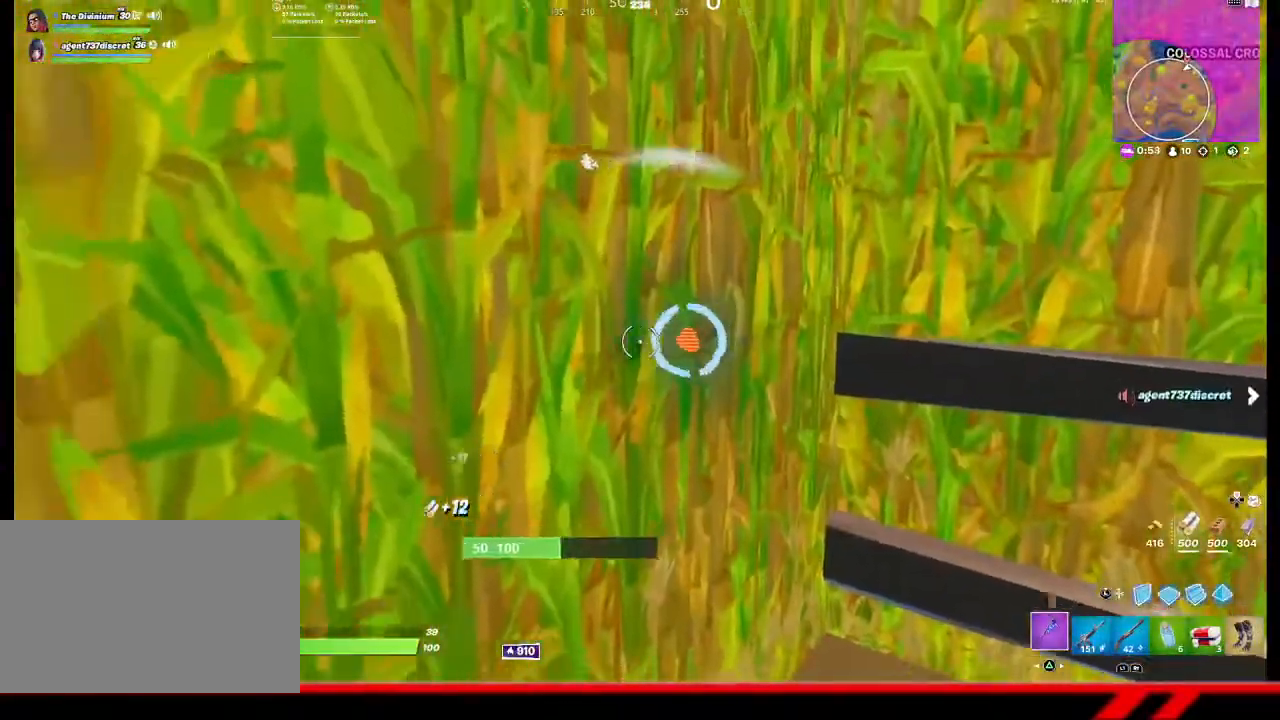
{"buttons": [], "left_stick": "down-right", "right_stick": "center", "events": [[33, "left_stick", "down"], [100, "left_stick", "down-right"], [133, "R1", "down"], [233, "R1", "up"]]}
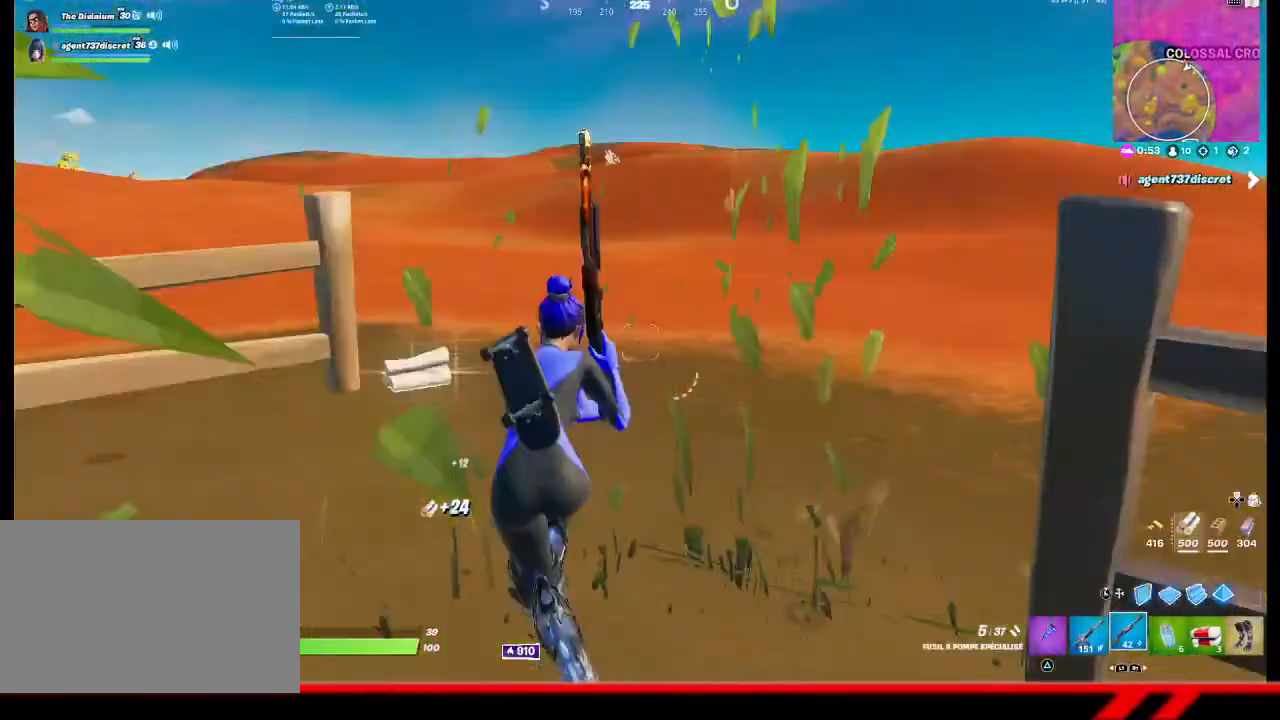
{"buttons": ["L2"], "left_stick": "left", "right_stick": "center", "events": [[167, "L2", "down"], [400, "left_stick", "center"], [500, "left_stick", "left"]]}
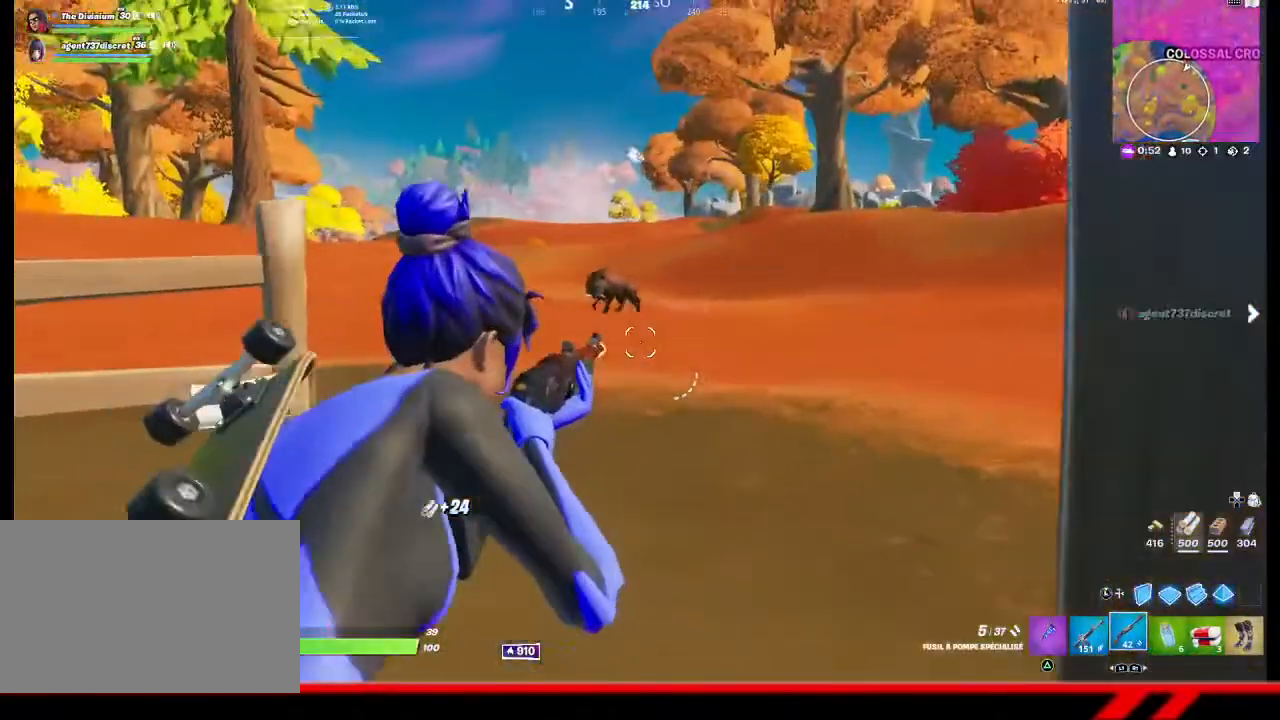
{"buttons": [], "left_stick": "center", "right_stick": "center", "events": [[167, "L2", "up"], [367, "L1", "down"], [367, "left_stick", "center"], [433, "L1", "up"]]}
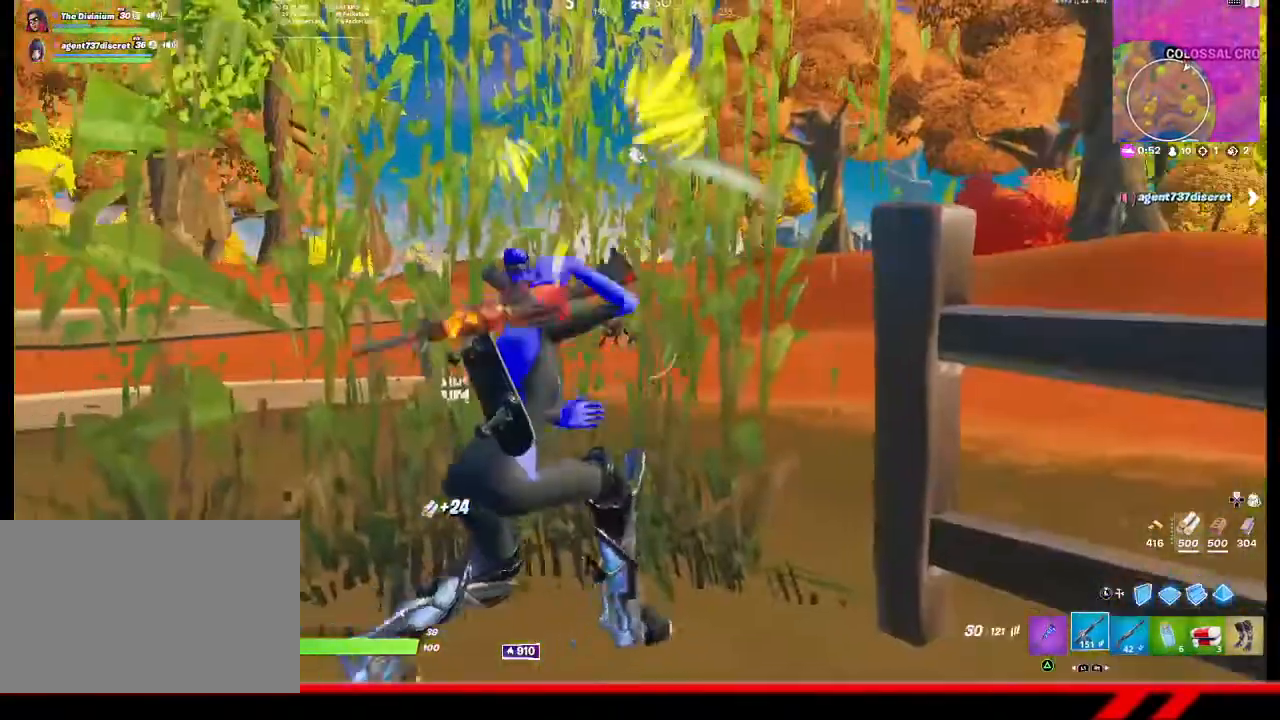
{"buttons": ["L2"], "left_stick": "center", "right_stick": "center", "events": [[67, "L2", "down"]]}
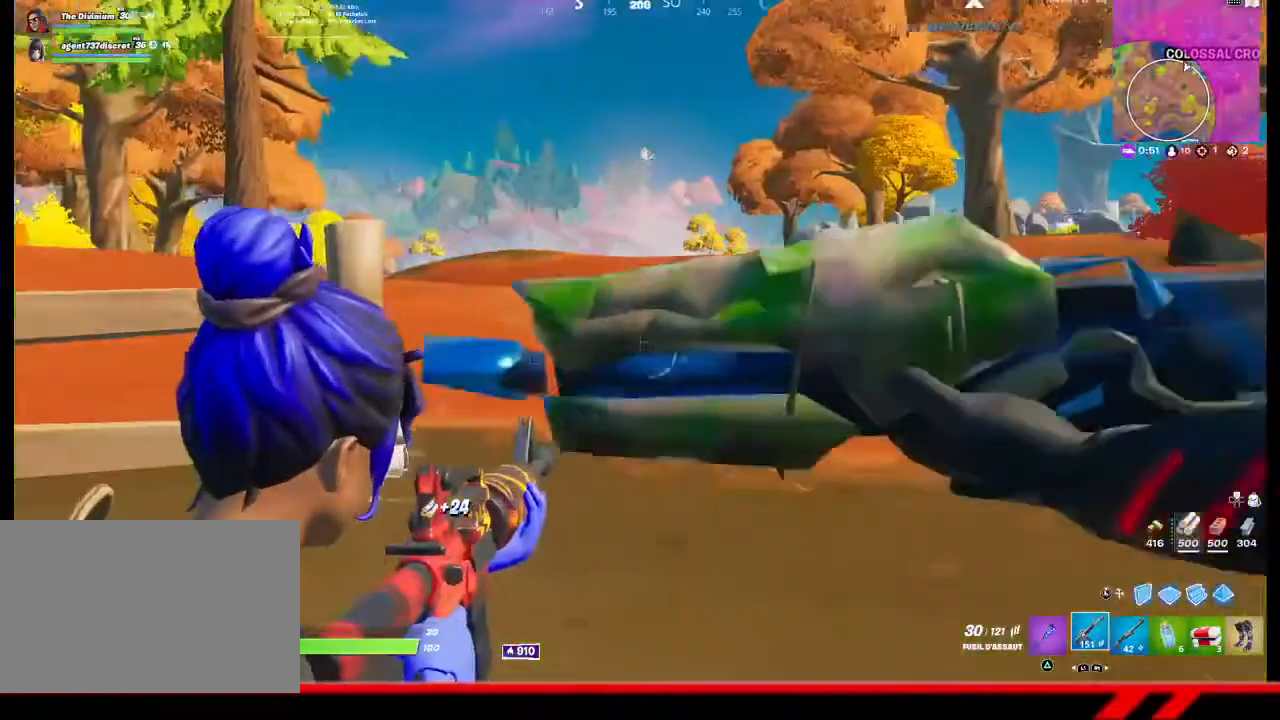
{"buttons": ["L2"], "left_stick": "center", "right_stick": "center", "events": [[200, "left_stick", "up-right"], [367, "left_stick", "center"]]}
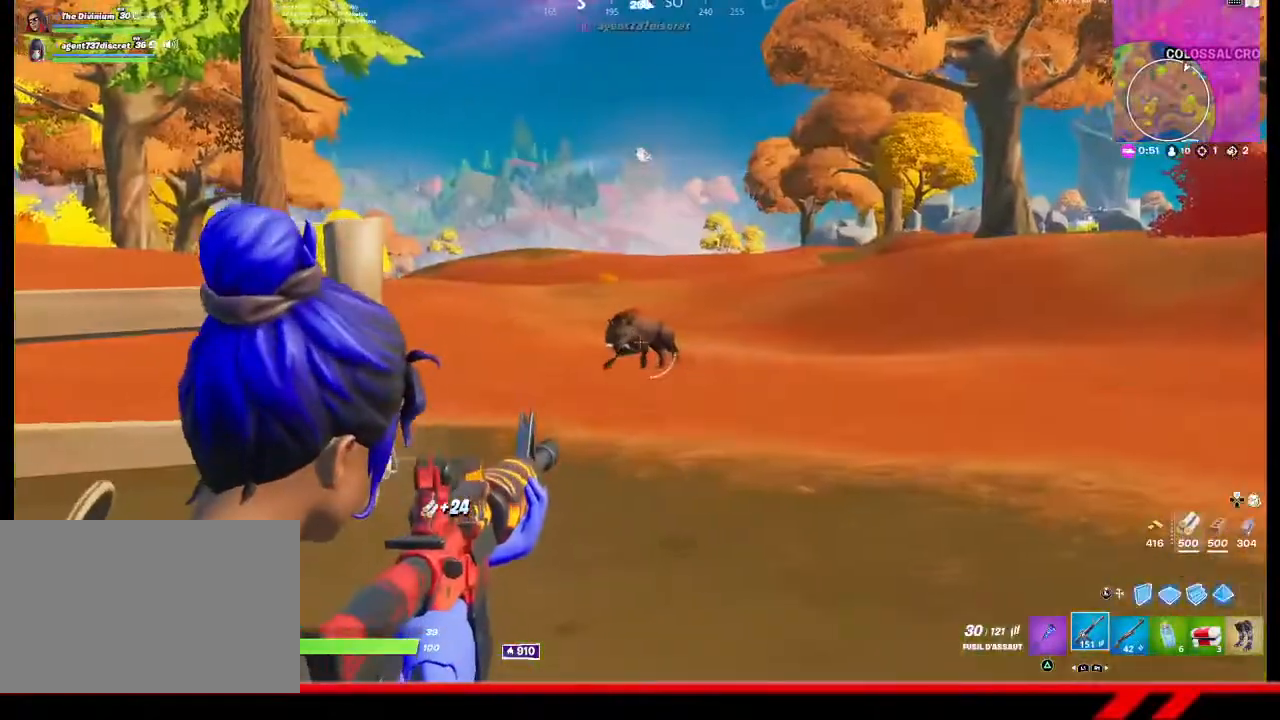
{"buttons": ["L2", "R2"], "left_stick": "center", "right_stick": "center", "events": [[433, "R2", "down"]]}
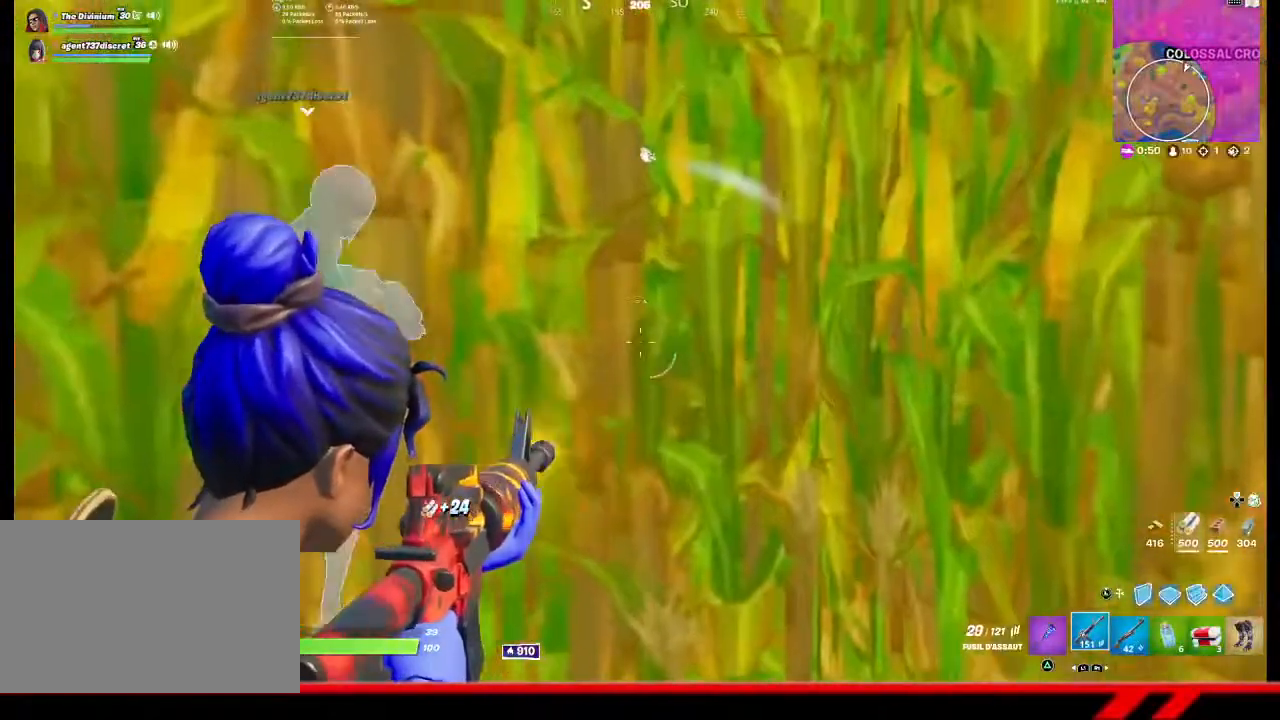
{"buttons": ["L2", "R2"], "left_stick": "center", "right_stick": "center", "events": []}
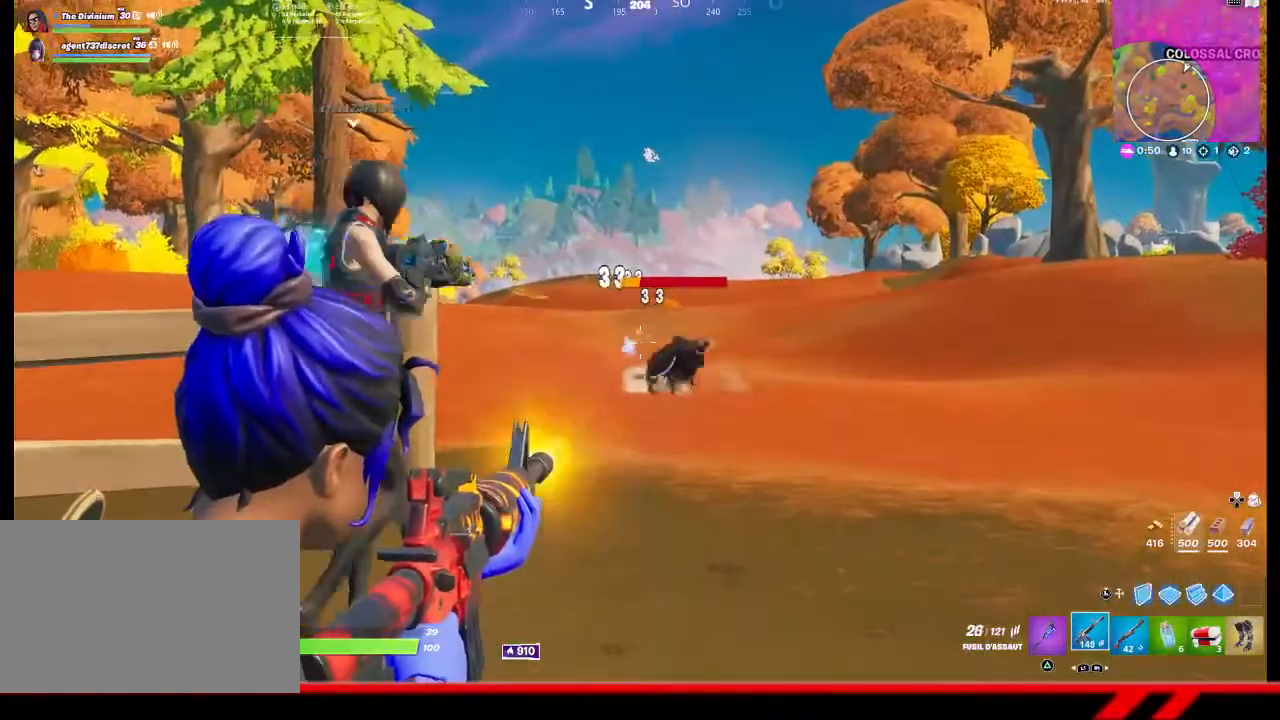
{"buttons": ["L2", "R2"], "left_stick": "up", "right_stick": "center", "events": [[67, "left_stick", "up-right"], [100, "R2", "up"], [200, "left_stick", "center"], [467, "R2", "down"], [500, "left_stick", "up"]]}
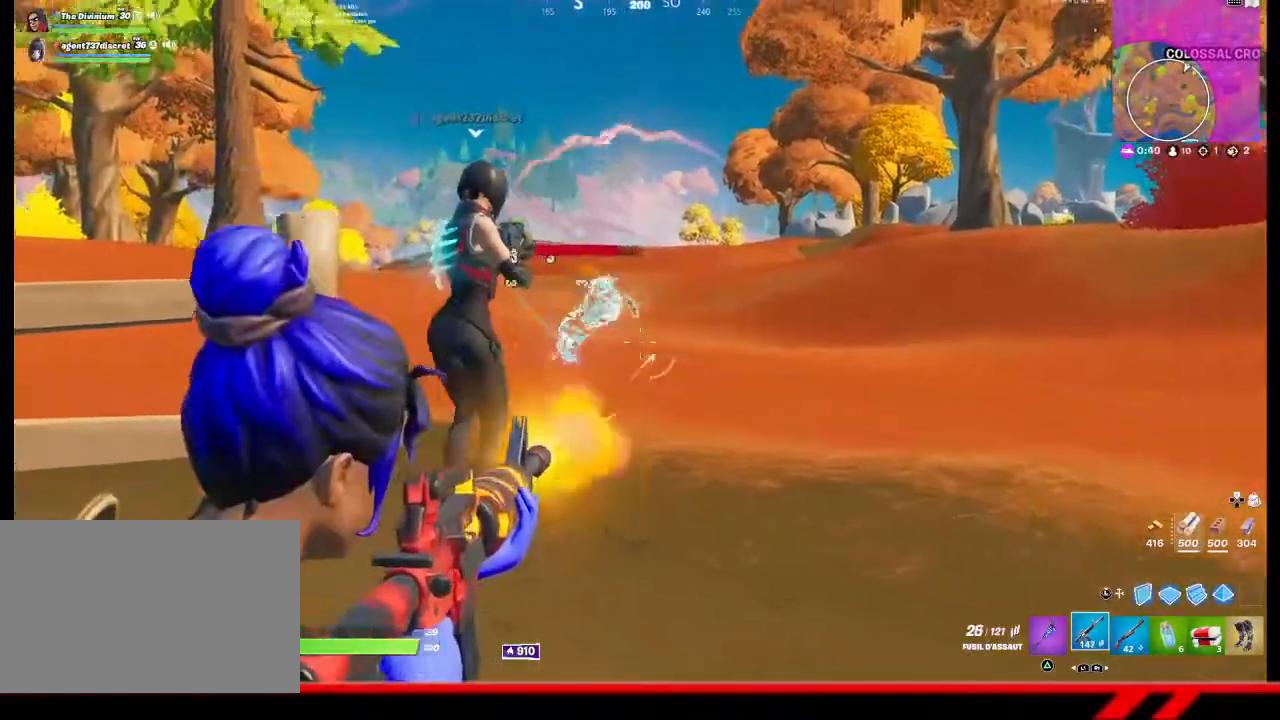
{"buttons": [], "left_stick": "up", "right_stick": "center", "events": [[133, "R2", "up"], [200, "L2", "up"], [333, "R3", "down"], [400, "R3", "up"]]}
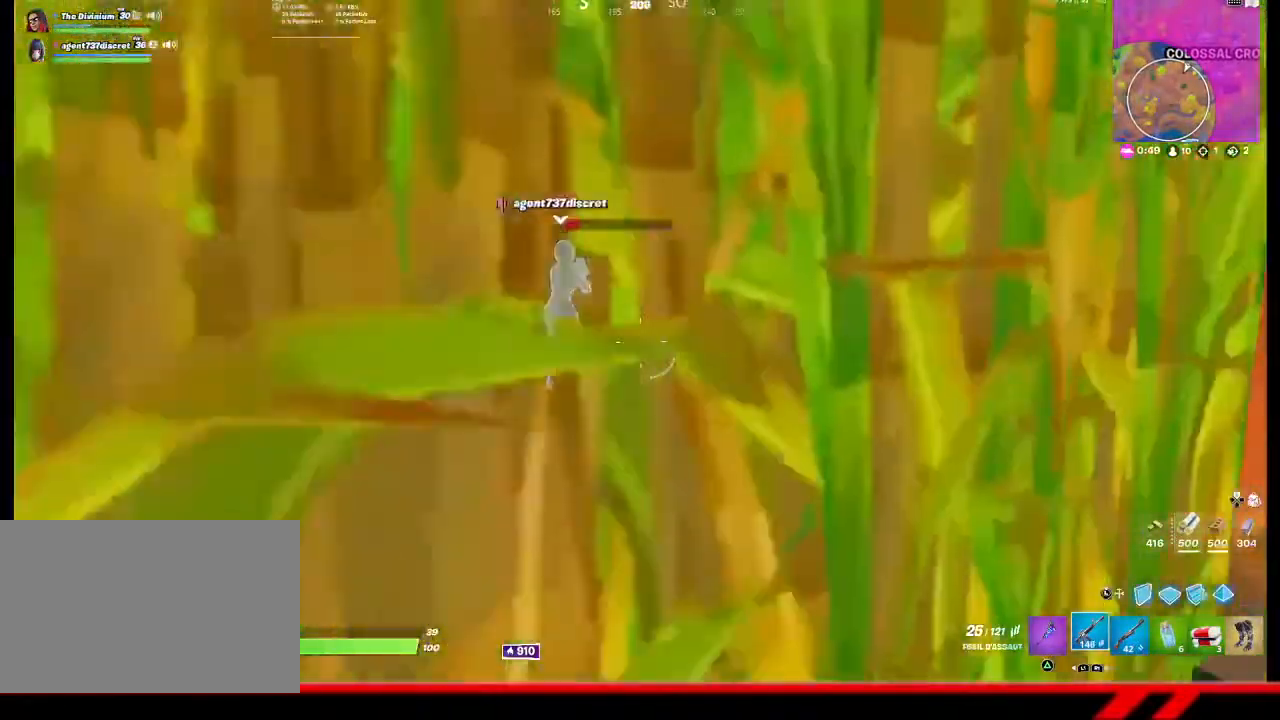
{"buttons": [], "left_stick": "up", "right_stick": "center", "events": []}
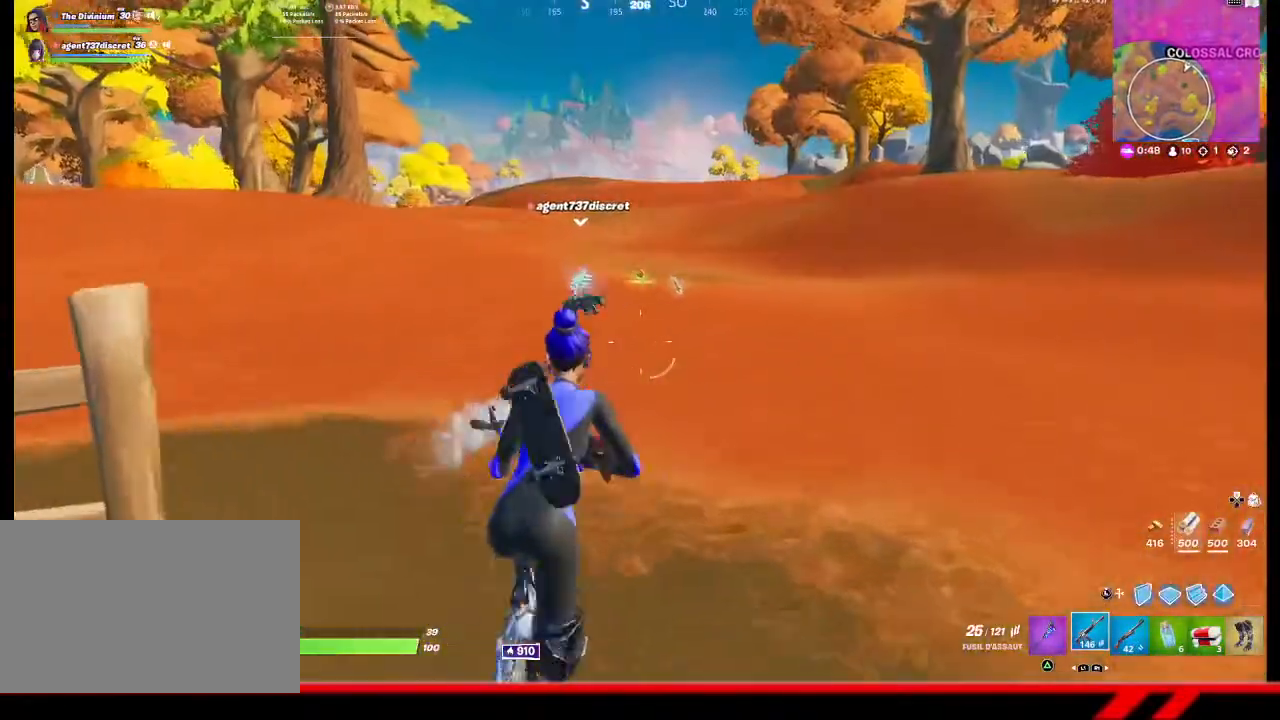
{"buttons": [], "left_stick": "up", "right_stick": "center", "events": []}
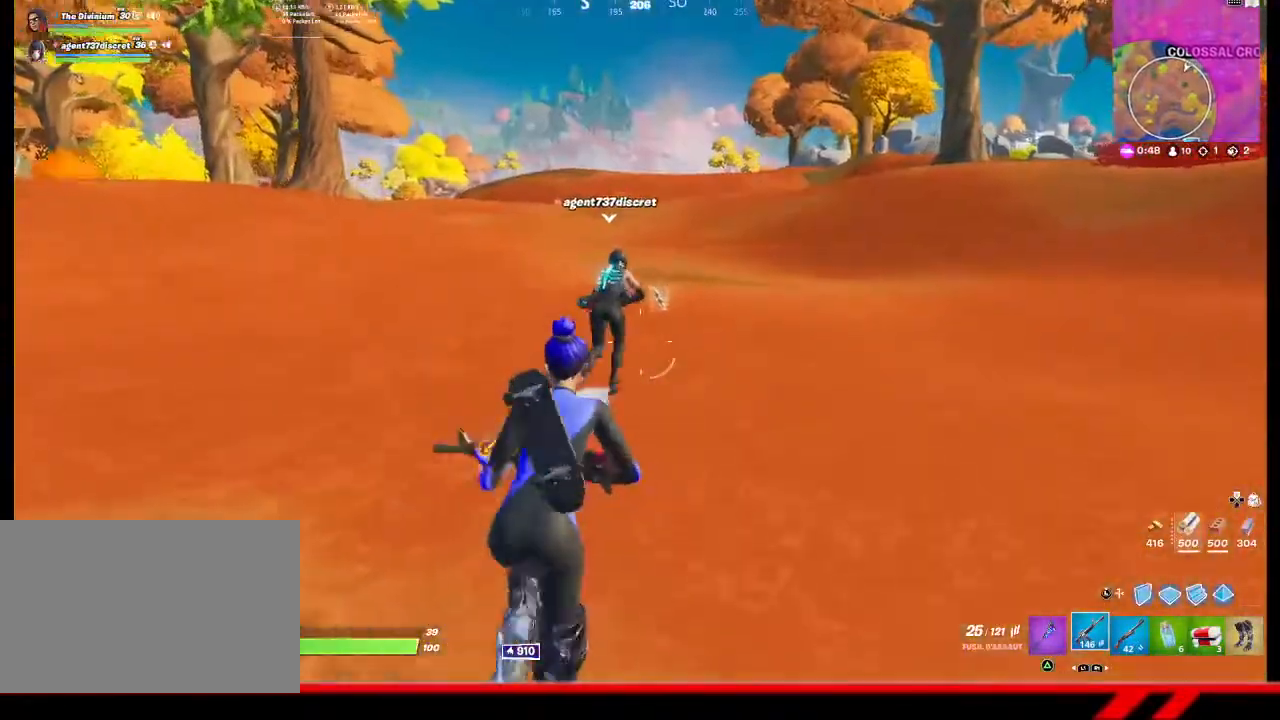
{"buttons": [], "left_stick": "left", "right_stick": "center", "events": [[100, "left_stick", "up-left"], [200, "left_stick", "left"], [400, "CIRCLE", "down"], [467, "CIRCLE", "up"]]}
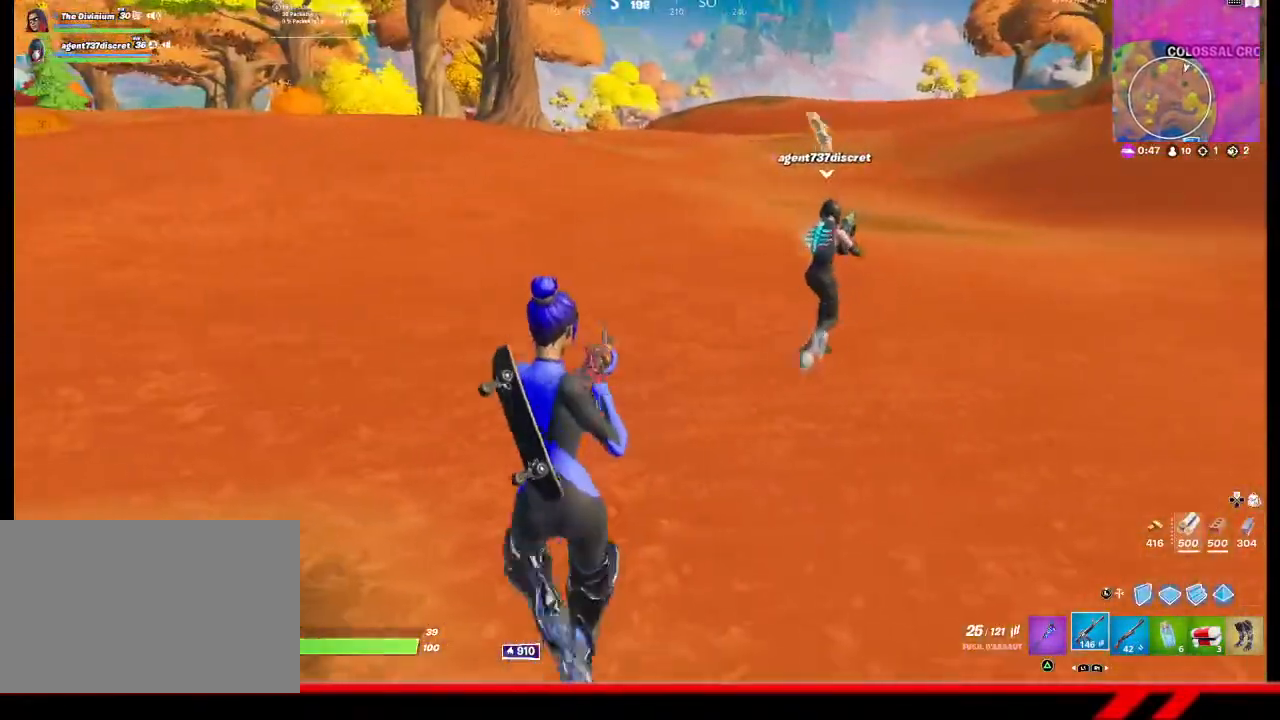
{"buttons": ["CROSS"], "left_stick": "left", "right_stick": "center", "events": [[200, "right_stick", "up-left"], [333, "right_stick", "center"], [500, "CROSS", "down"]]}
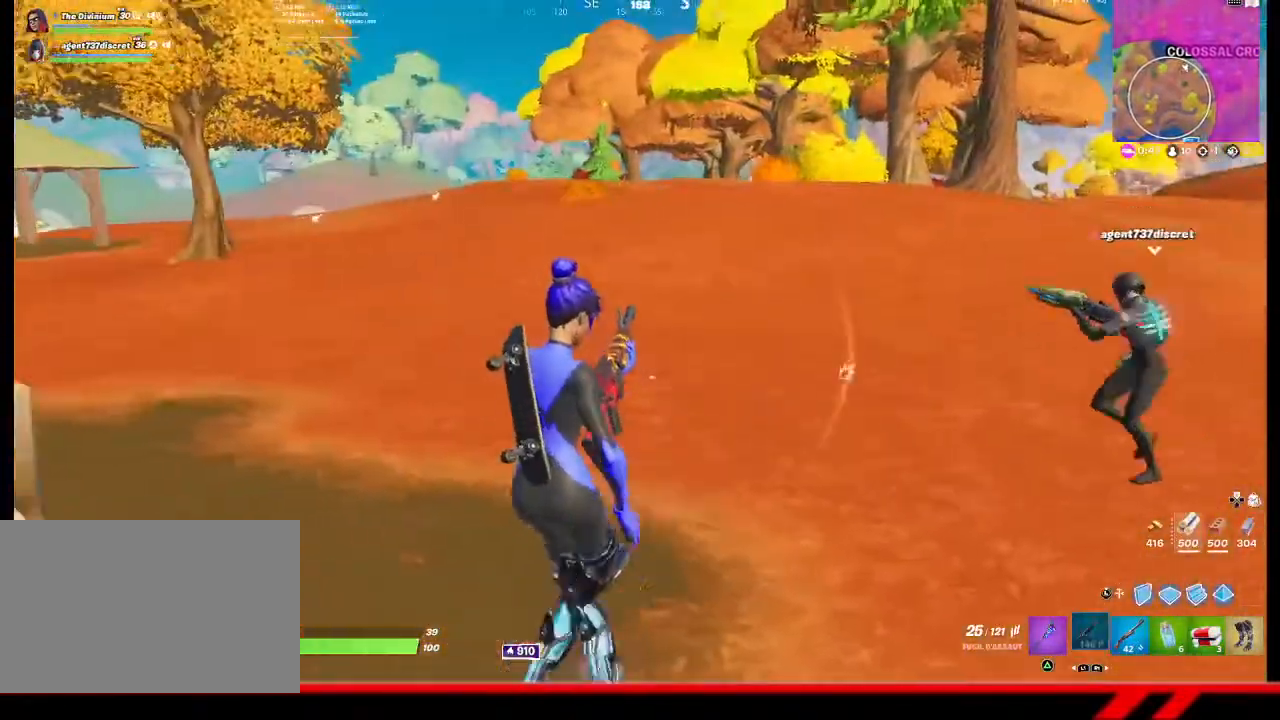
{"buttons": [], "left_stick": "left", "right_stick": "center", "events": [[100, "CROSS", "up"]]}
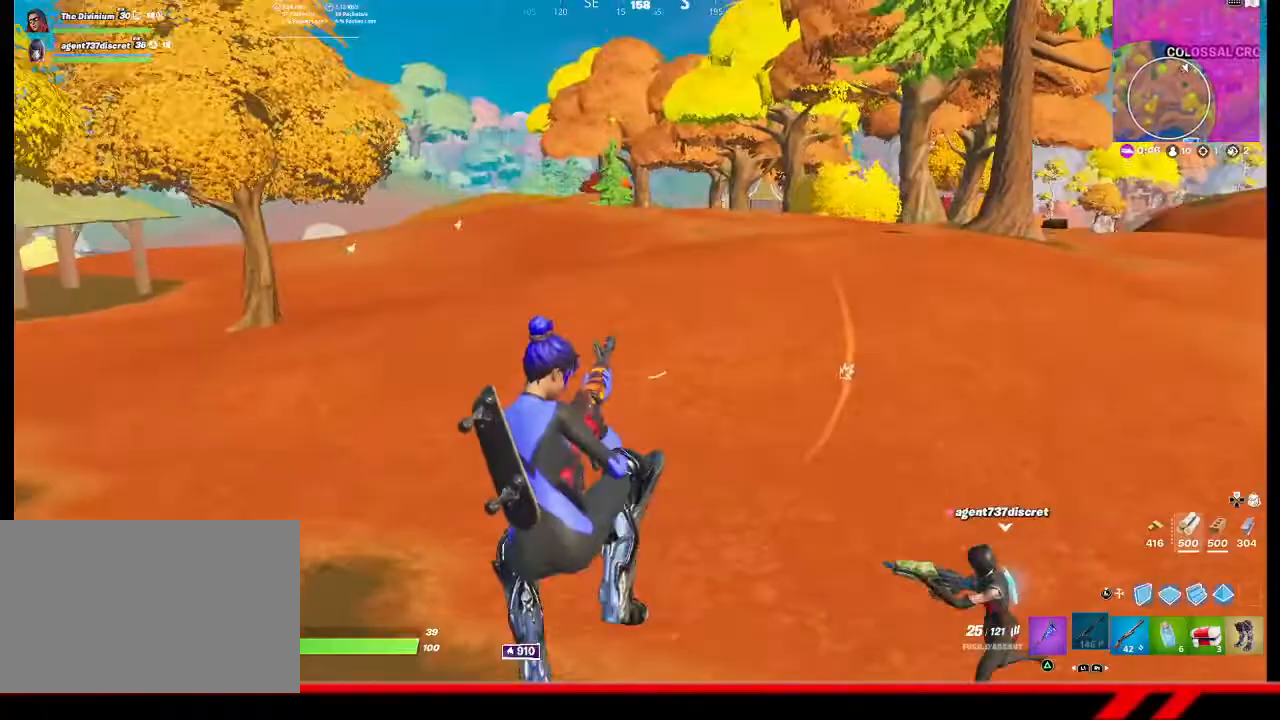
{"buttons": [], "left_stick": "left", "right_stick": "center", "events": []}
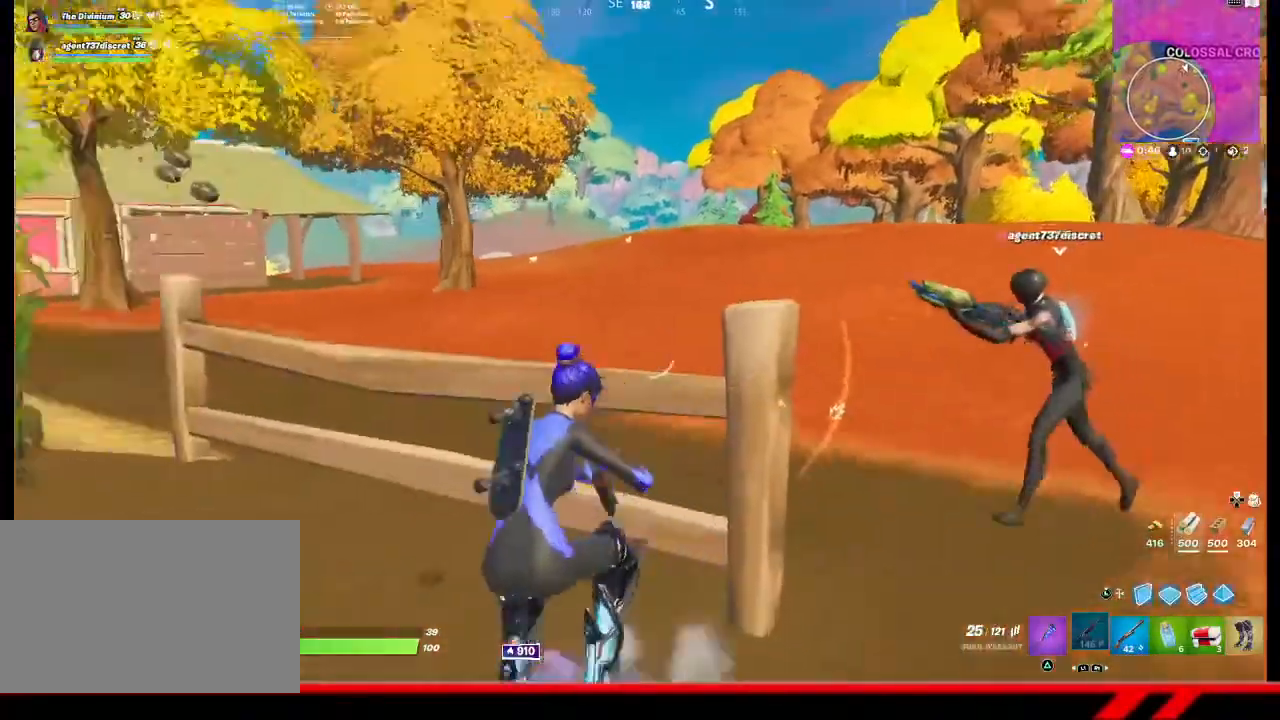
{"buttons": [], "left_stick": "up", "right_stick": "center", "events": [[67, "left_stick", "up-left"], [200, "CROSS", "down"], [267, "CROSS", "up"], [433, "left_stick", "up"]]}
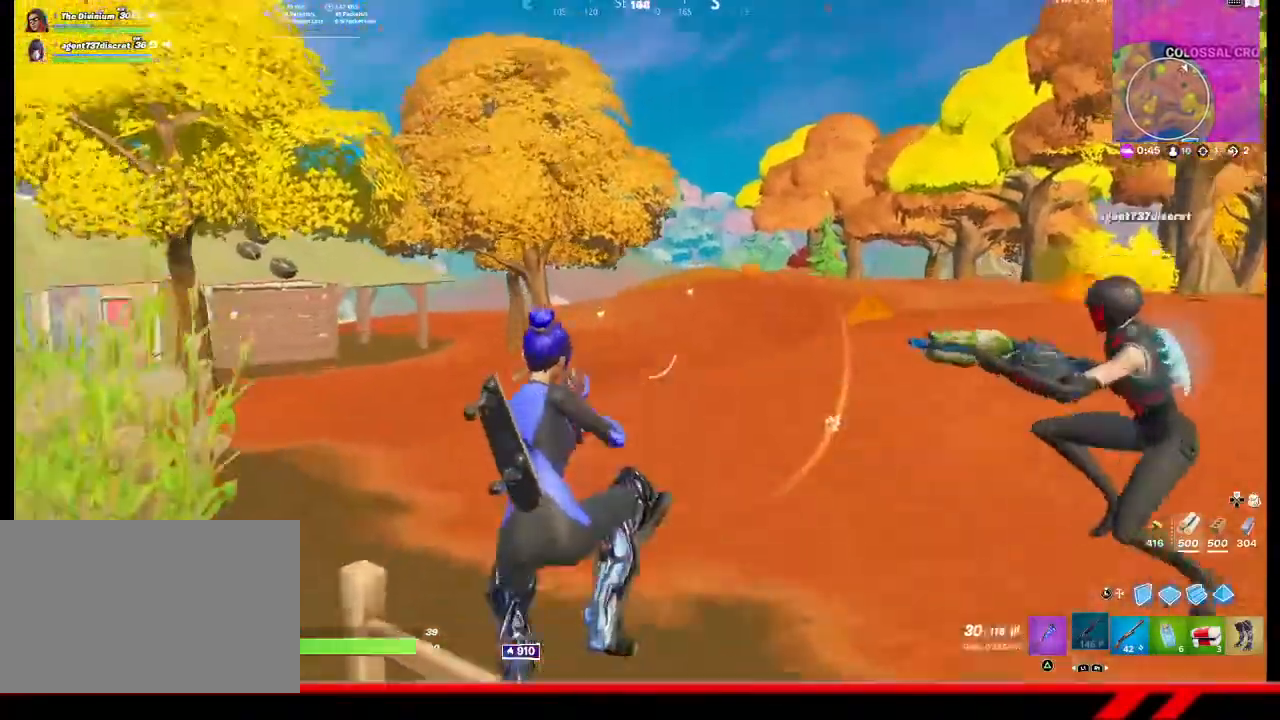
{"buttons": [], "left_stick": "center", "right_stick": "center", "events": [[267, "left_stick", "center"], [367, "DPAD_LEFT", "down"], [433, "DPAD_LEFT", "up"]]}
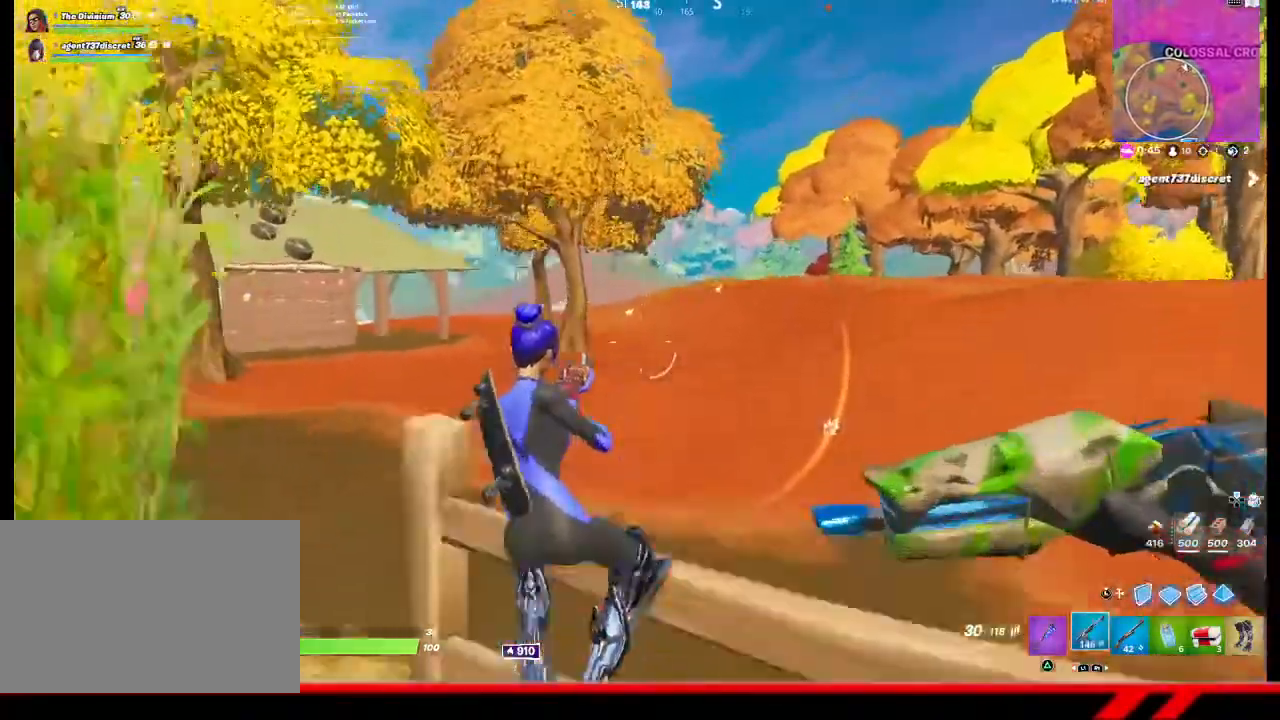
{"buttons": [], "left_stick": "up", "right_stick": "center", "events": [[100, "left_stick", "up"], [300, "CROSS", "down"], [367, "CROSS", "up"]]}
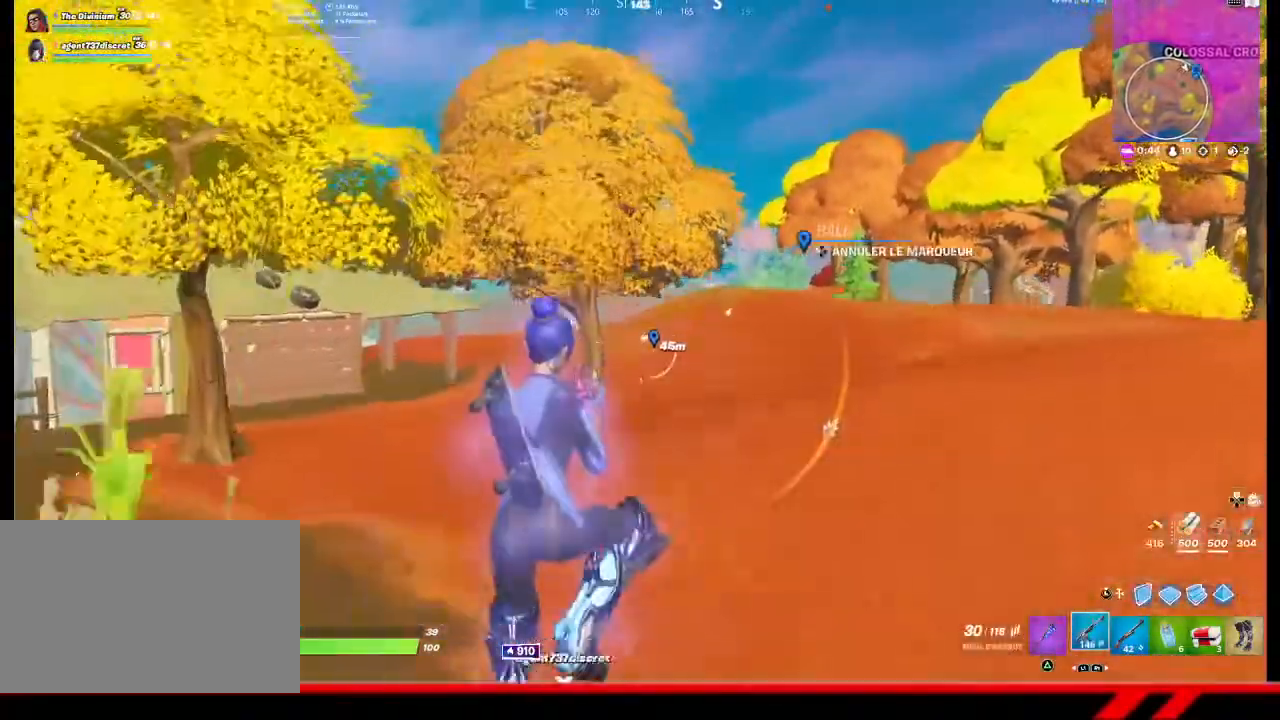
{"buttons": [], "left_stick": "up", "right_stick": "center", "events": []}
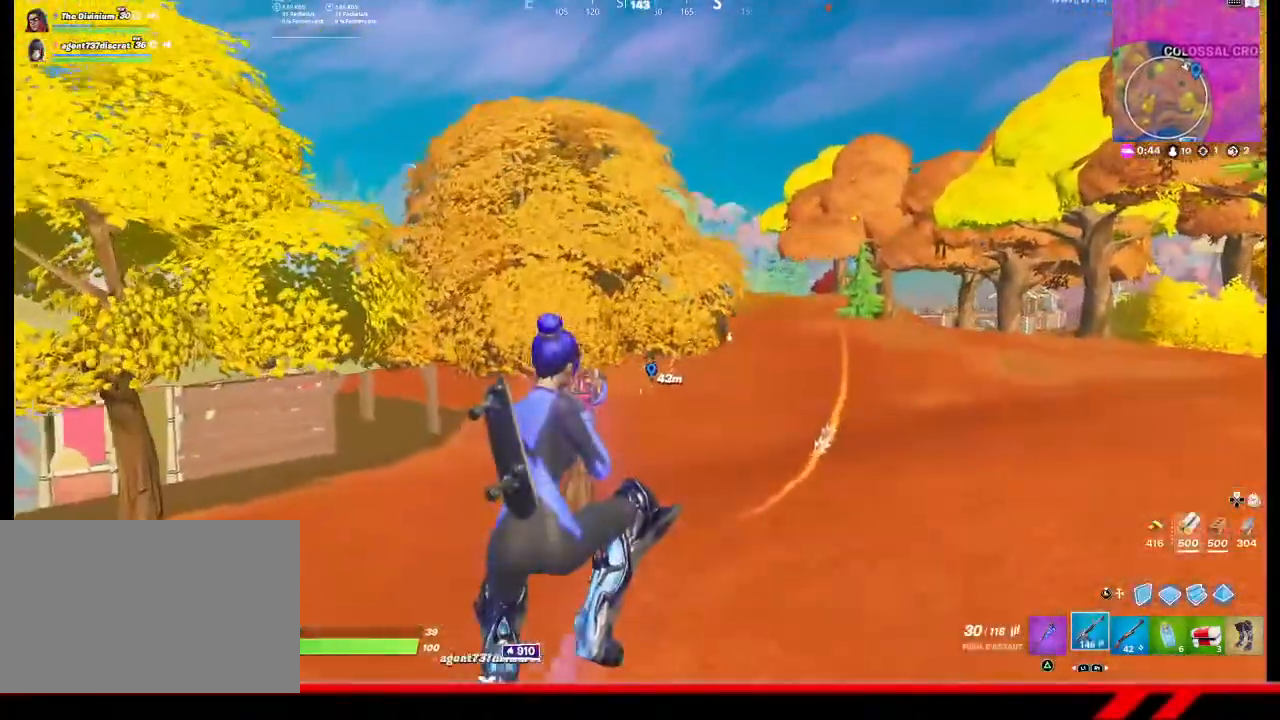
{"buttons": [], "left_stick": "up", "right_stick": "center", "events": []}
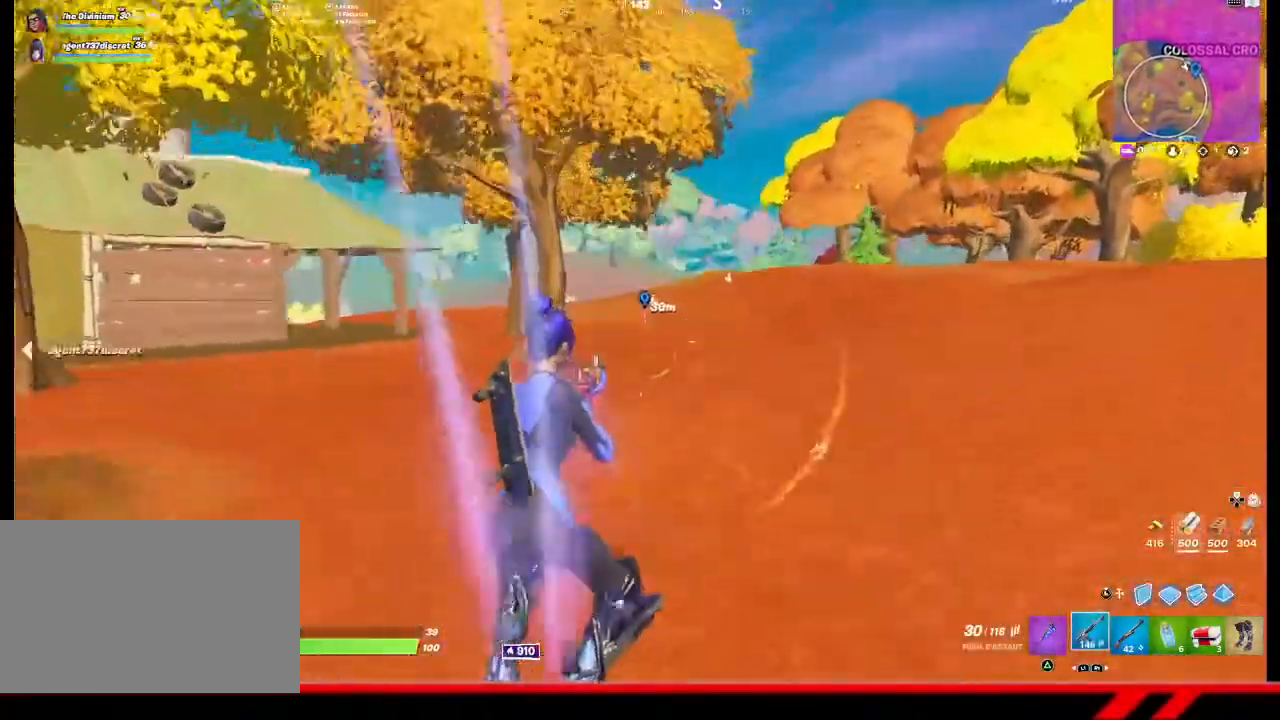
{"buttons": [], "left_stick": "up", "right_stick": "center", "events": [[133, "CROSS", "down"], [267, "CROSS", "up"]]}
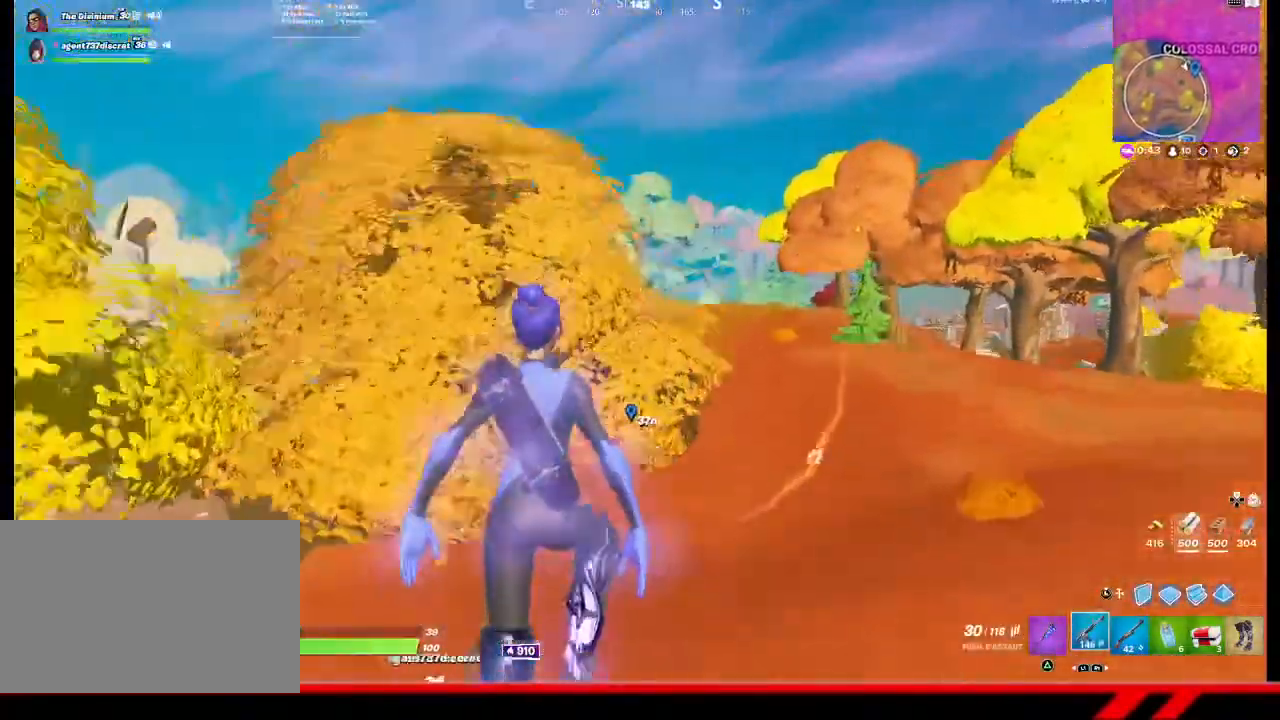
{"buttons": [], "left_stick": "up", "right_stick": "center", "events": []}